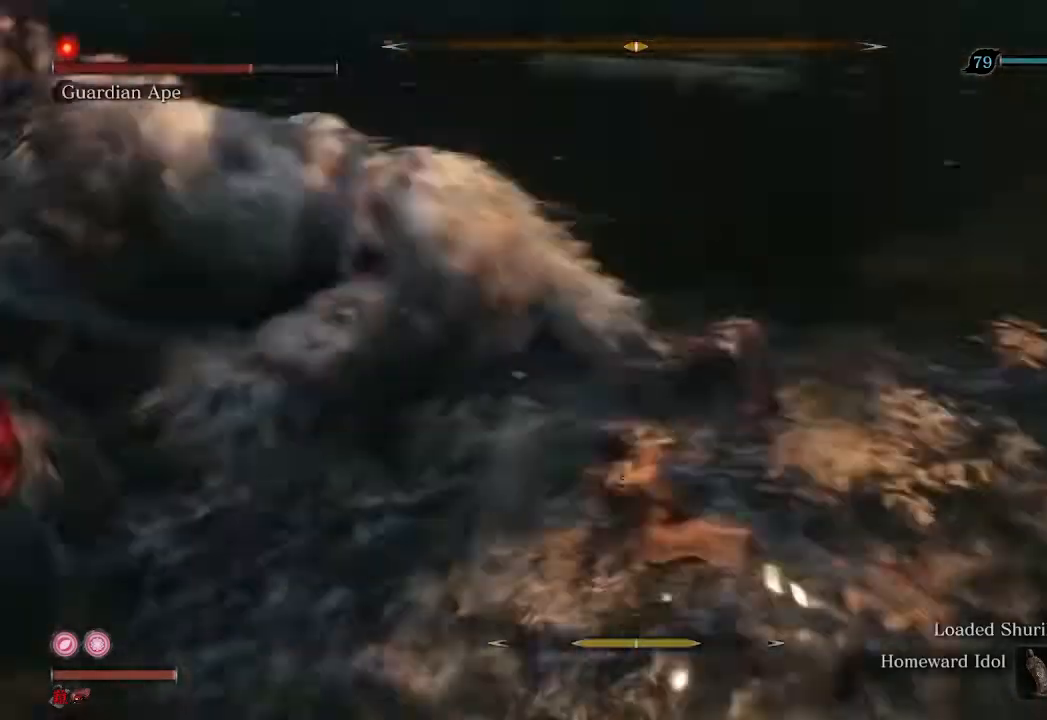
Gameplay with a controller (Xbox layout); each line is a JSON object with the inputs held at the frame after it. "events" lists button and stick changes between this image and that frame as [ms after this image, input, new state], when the widget could be followed in between.
{"buttons": [], "left_stick": "up", "right_stick": "left", "events": [[67, "left_stick", "up"], [100, "R1", "up"], [233, "R1", "down"], [333, "R1", "up"]]}
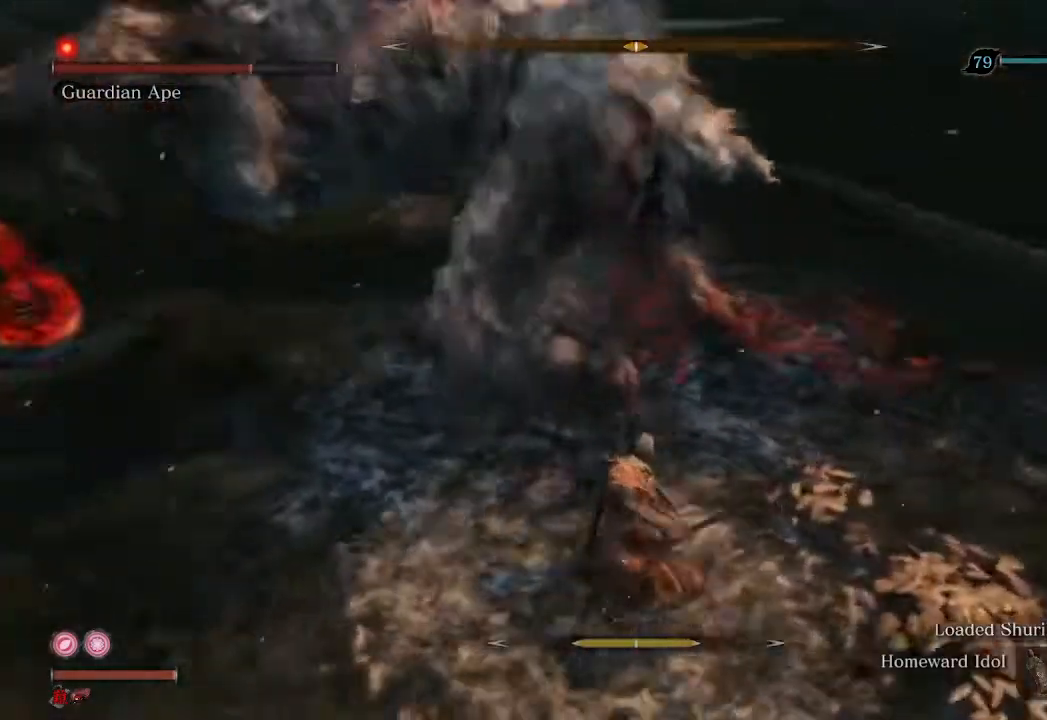
{"buttons": [], "left_stick": "up", "right_stick": "left", "events": [[333, "R1", "down"], [467, "R1", "up"]]}
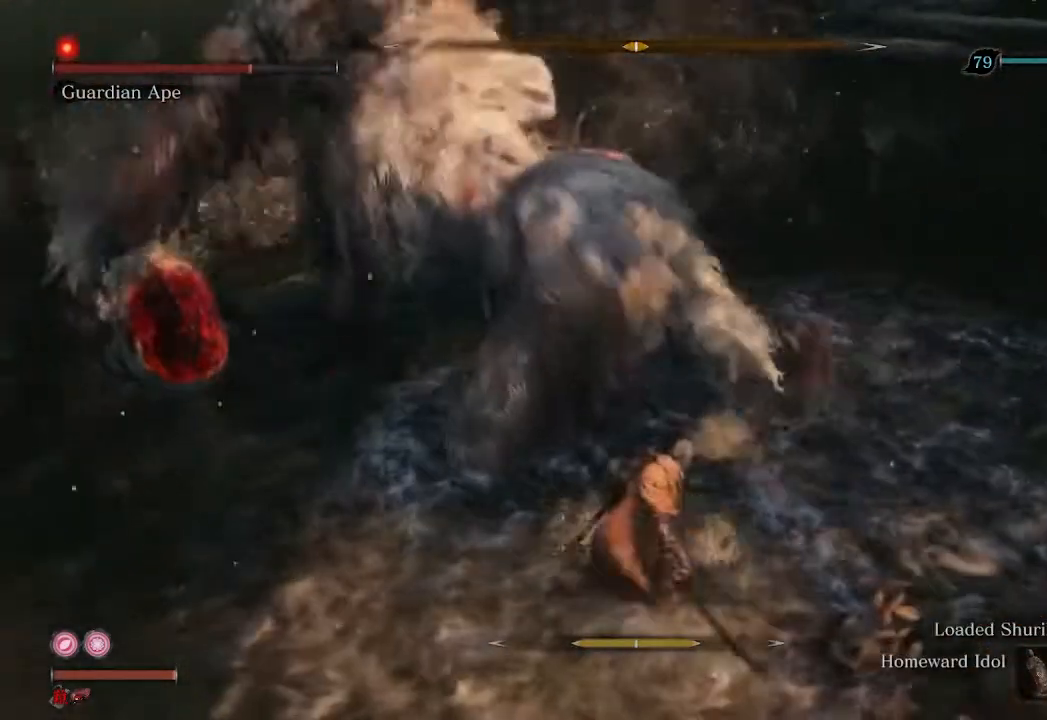
{"buttons": [], "left_stick": "up", "right_stick": "left", "events": []}
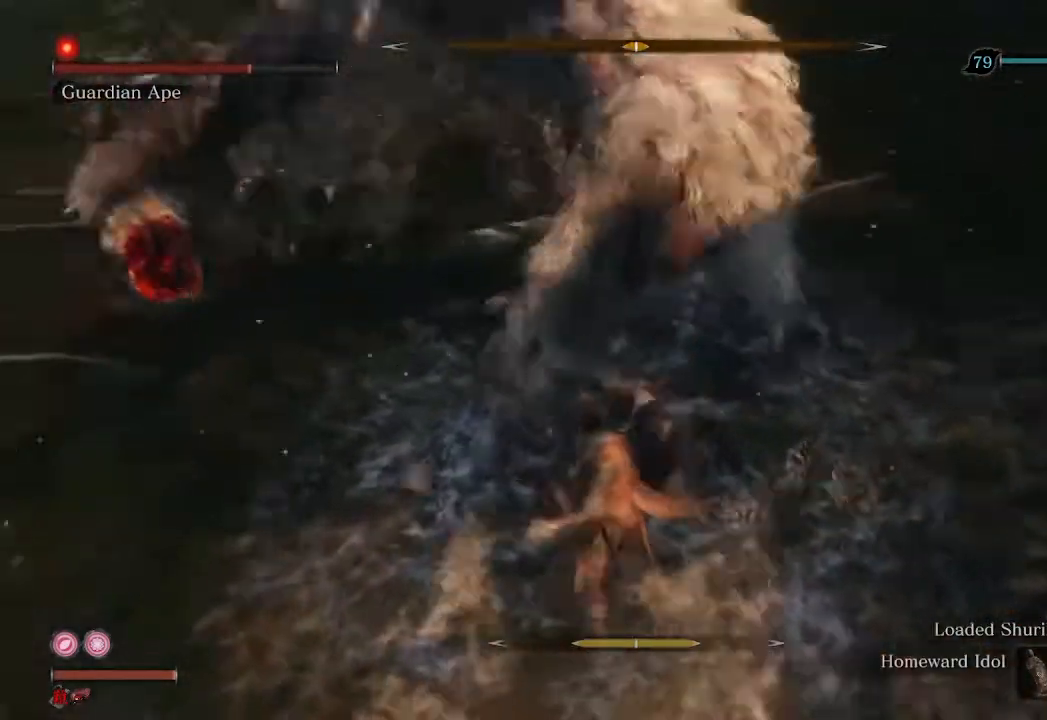
{"buttons": [], "left_stick": "up-left", "right_stick": "left", "events": [[33, "R1", "down"], [133, "R1", "up"], [367, "left_stick", "up-left"]]}
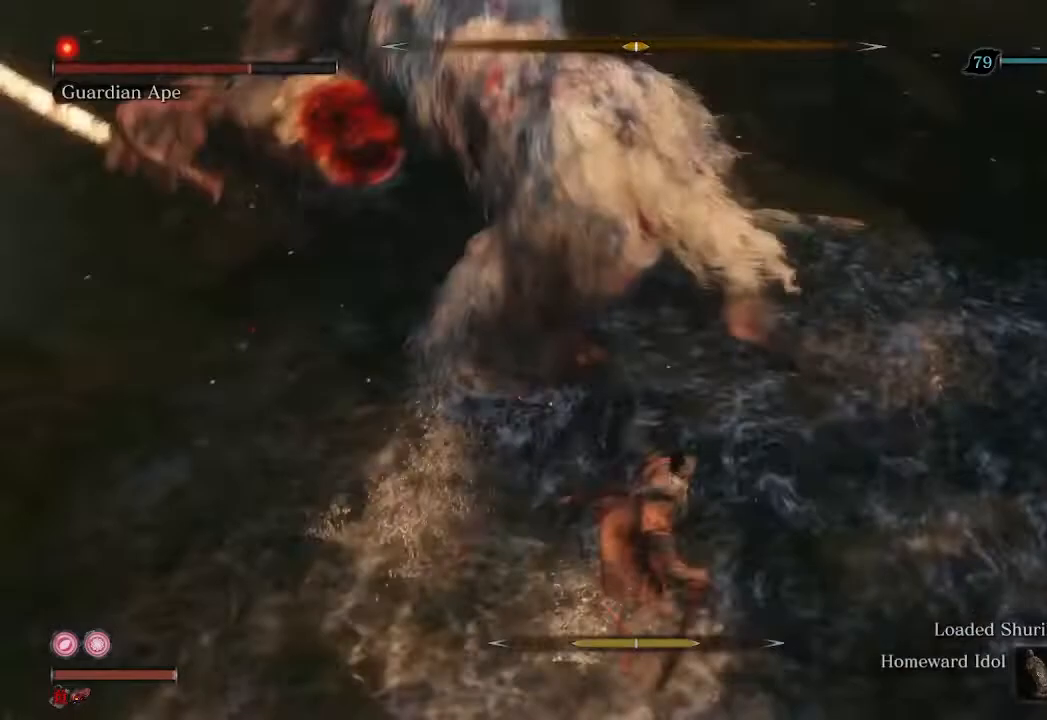
{"buttons": [], "left_stick": "left", "right_stick": "center", "events": [[67, "right_stick", "center"], [267, "R3", "down"], [400, "R3", "up"], [433, "left_stick", "left"]]}
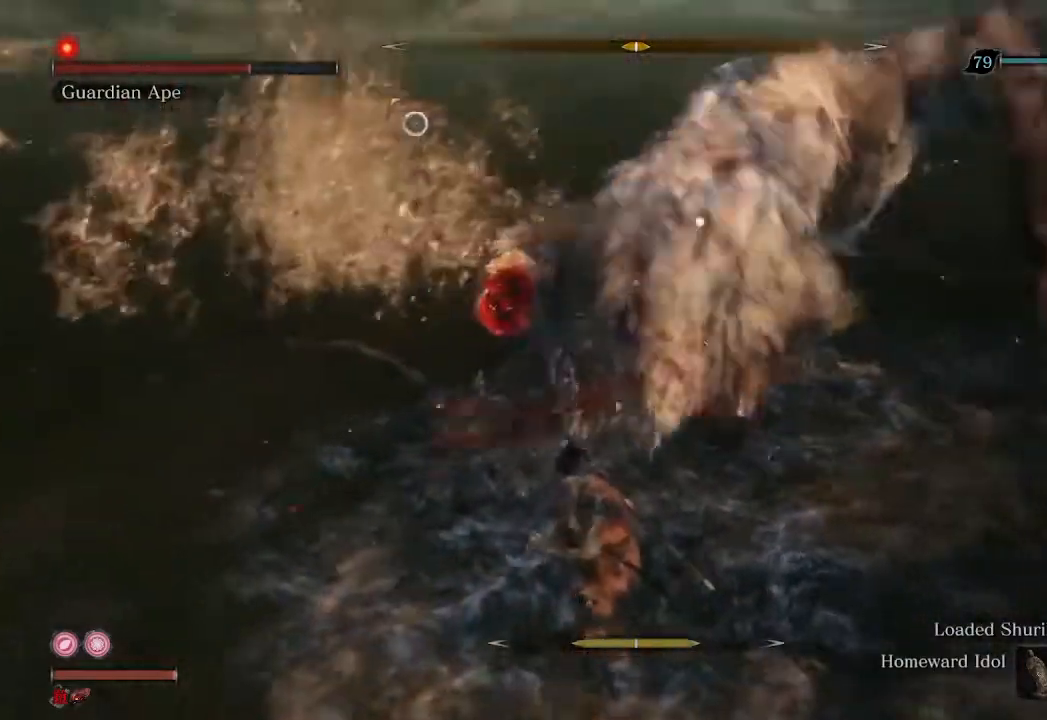
{"buttons": [], "left_stick": "down-left", "right_stick": "center", "events": [[133, "left_stick", "down-left"]]}
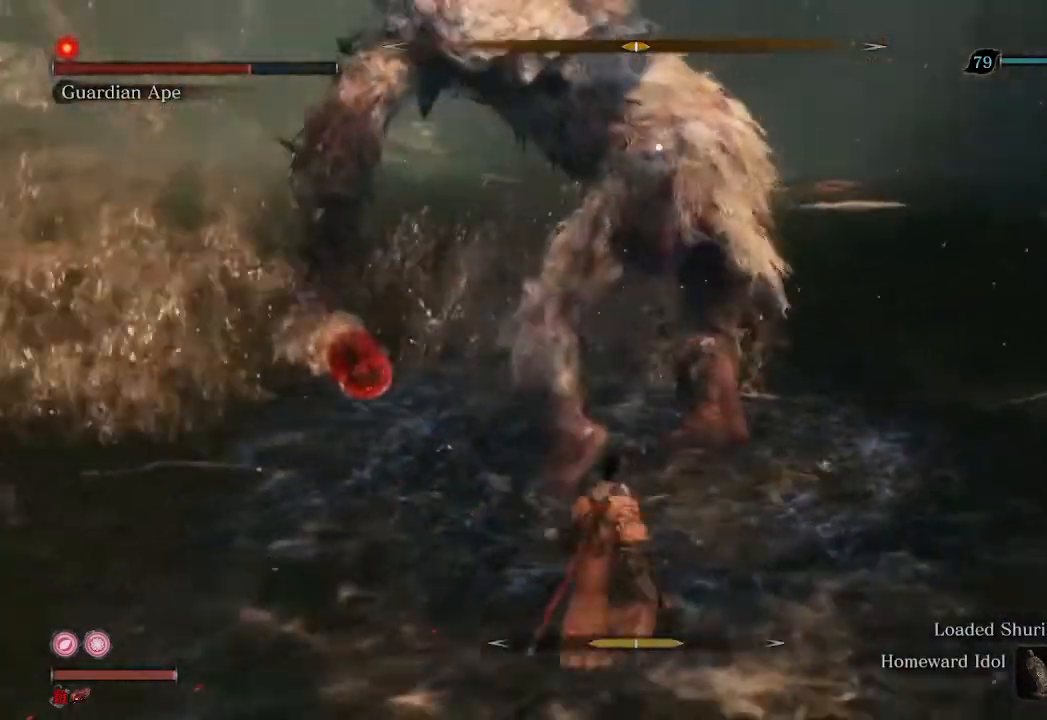
{"buttons": [], "left_stick": "down-left", "right_stick": "center", "events": []}
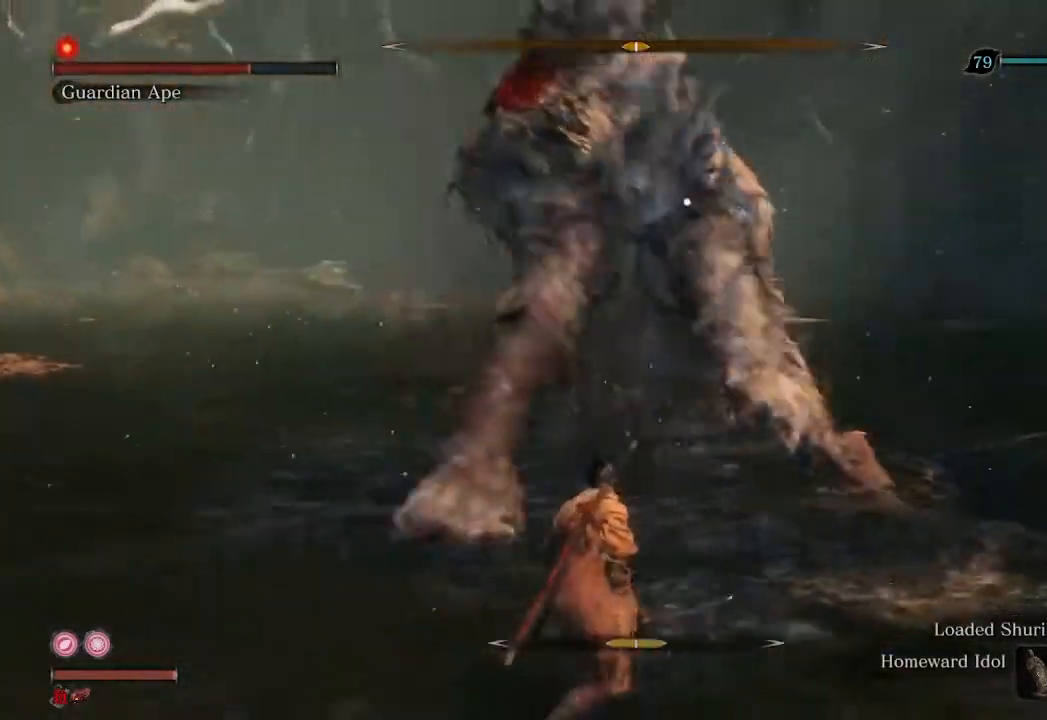
{"buttons": [], "left_stick": "center", "right_stick": "center", "events": [[267, "left_stick", "center"]]}
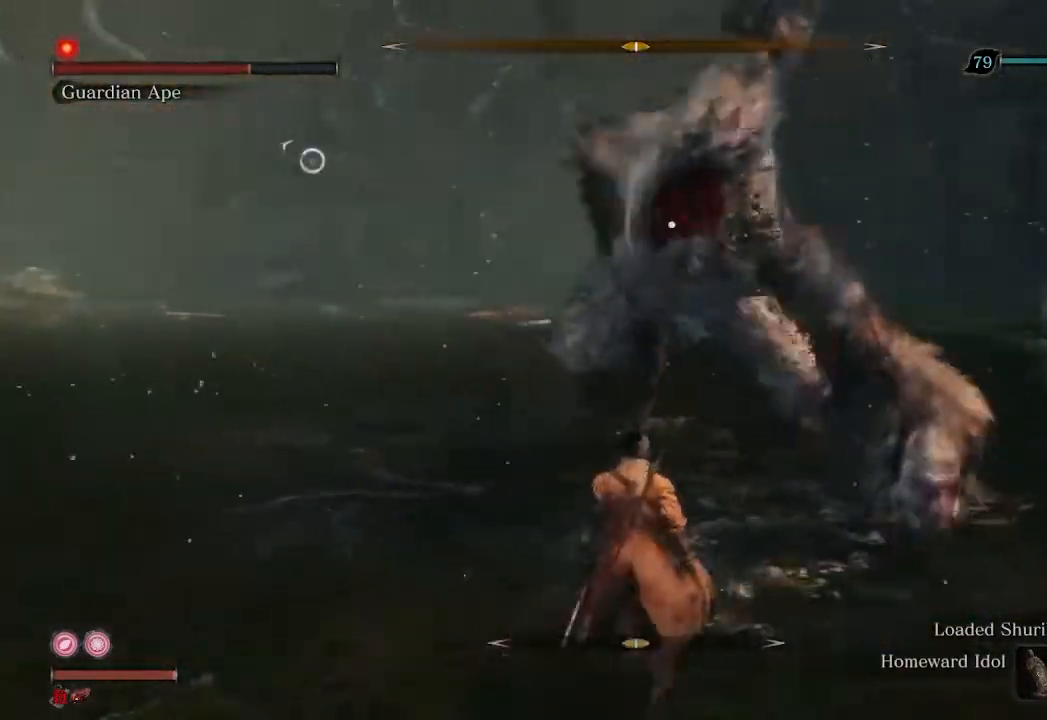
{"buttons": [], "left_stick": "center", "right_stick": "center", "events": [[167, "L1", "down"], [300, "L1", "up"]]}
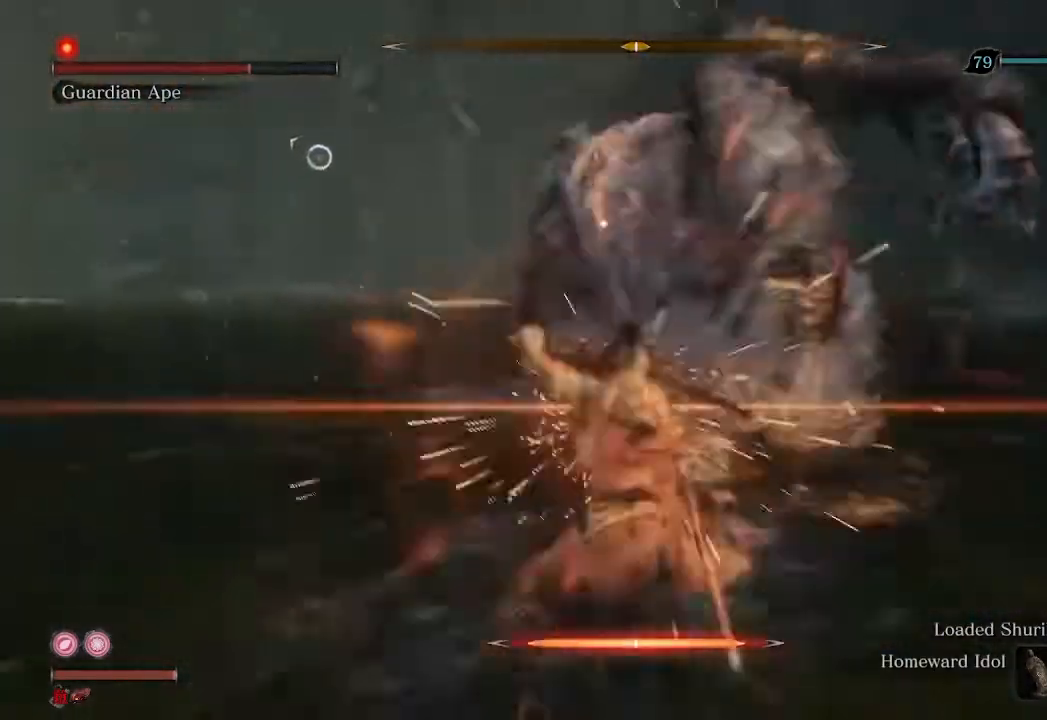
{"buttons": [], "left_stick": "center", "right_stick": "center", "events": [[200, "R1", "down"], [300, "R1", "up"], [400, "R1", "down"], [500, "R1", "up"]]}
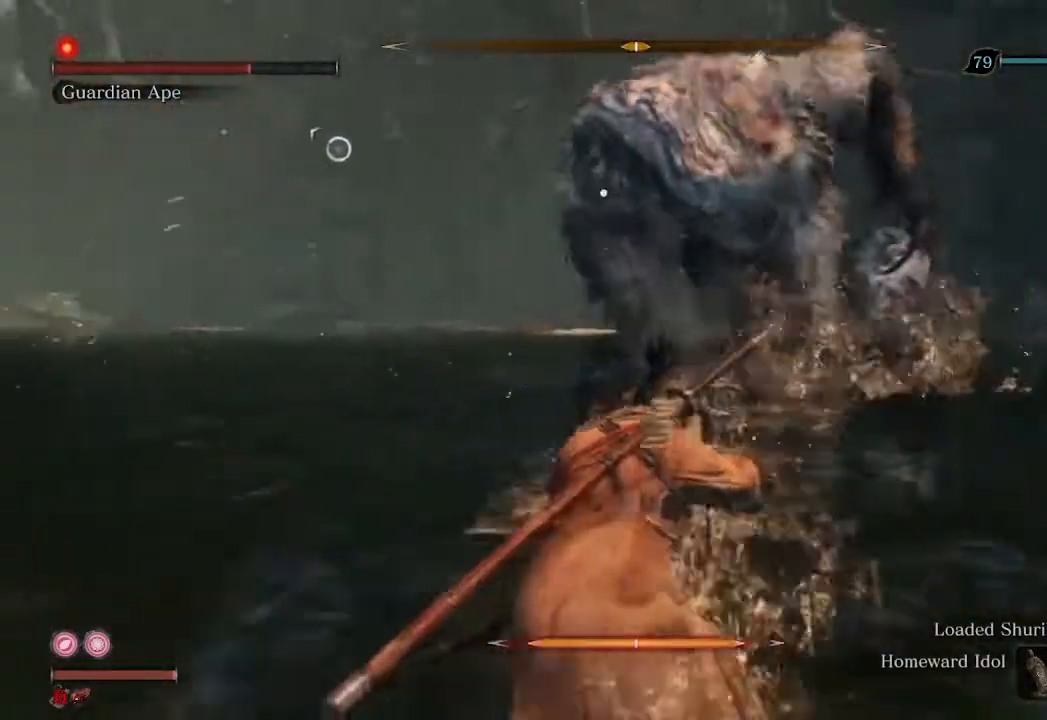
{"buttons": [], "left_stick": "center", "right_stick": "center", "events": [[100, "R1", "down"], [167, "R1", "up"], [267, "R1", "down"], [333, "R1", "up"], [433, "R1", "down"], [500, "R1", "up"]]}
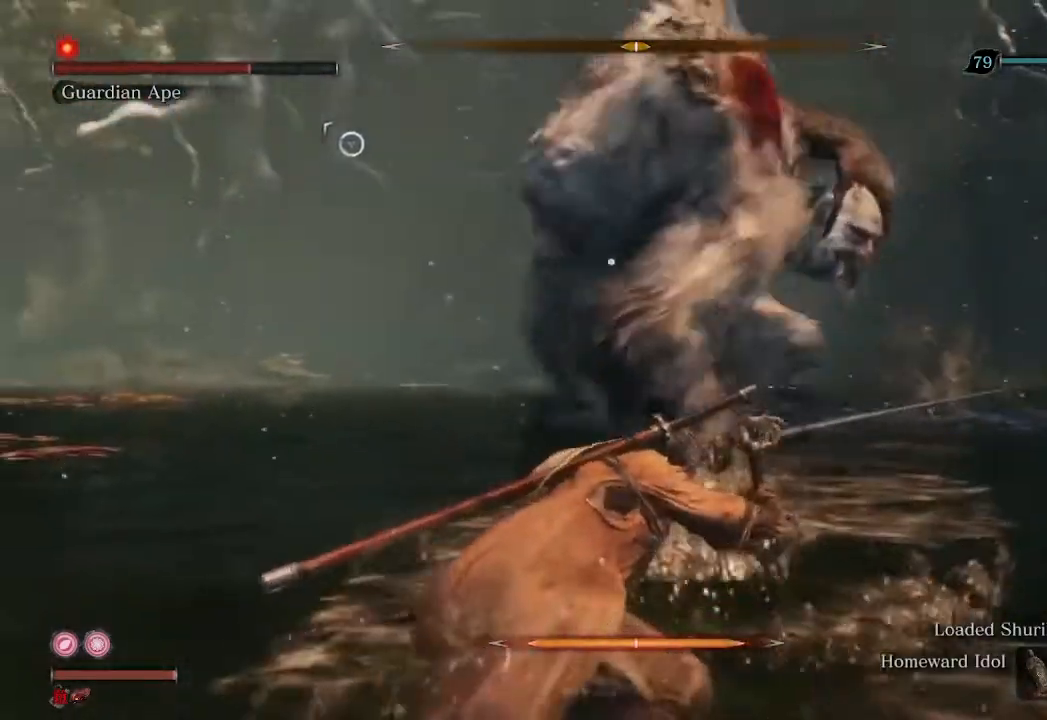
{"buttons": ["R1"], "left_stick": "center", "right_stick": "center", "events": [[100, "R1", "down"], [167, "R1", "up"], [267, "R1", "down"], [367, "R1", "up"], [433, "R1", "down"]]}
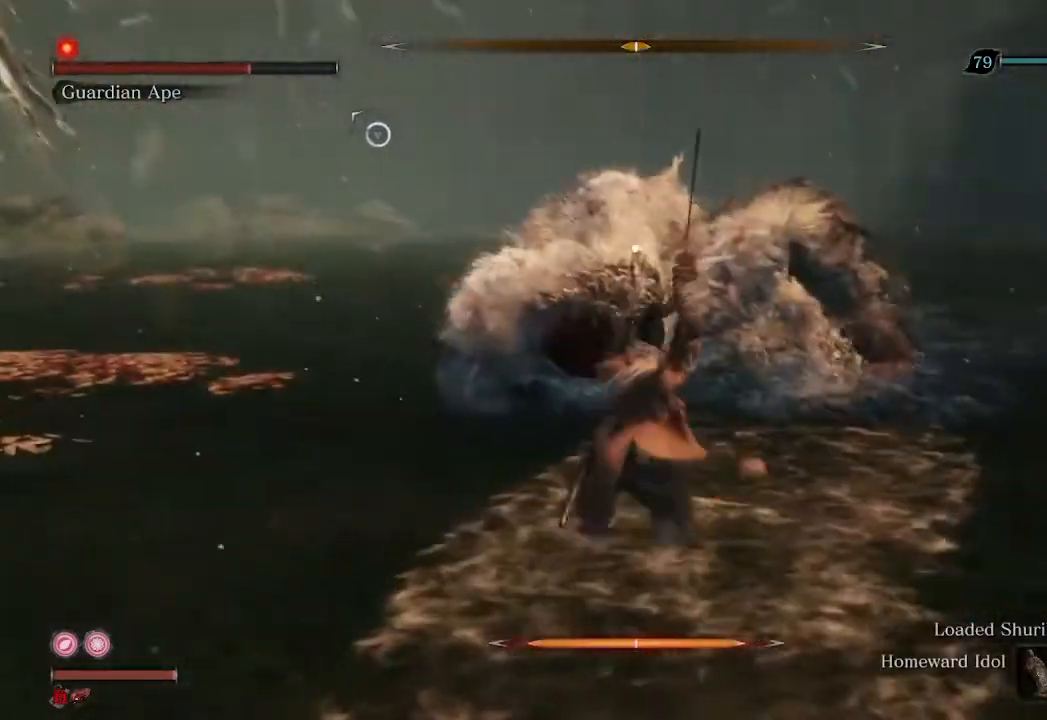
{"buttons": ["R1"], "left_stick": "center", "right_stick": "center", "events": [[33, "R1", "up"], [133, "R1", "down"], [200, "R1", "up"], [300, "R1", "down"], [367, "R1", "up"], [500, "R1", "down"]]}
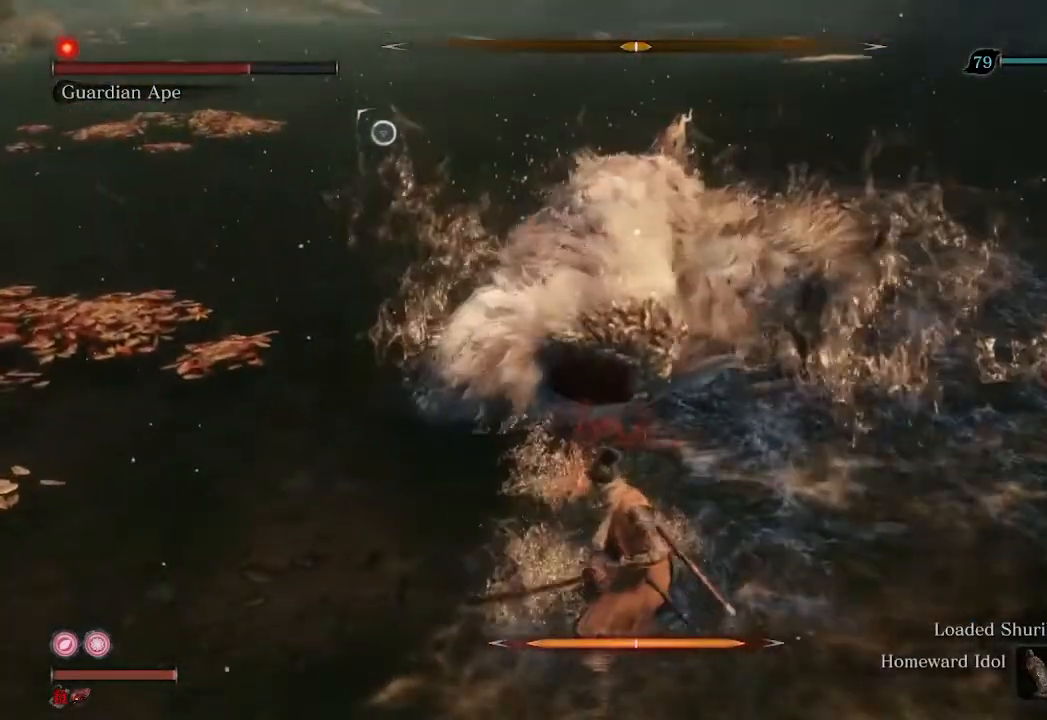
{"buttons": ["R1"], "left_stick": "center", "right_stick": "center", "events": [[67, "R1", "up"], [167, "R1", "down"], [267, "R1", "up"], [333, "R1", "down"], [433, "R1", "up"], [500, "R1", "down"]]}
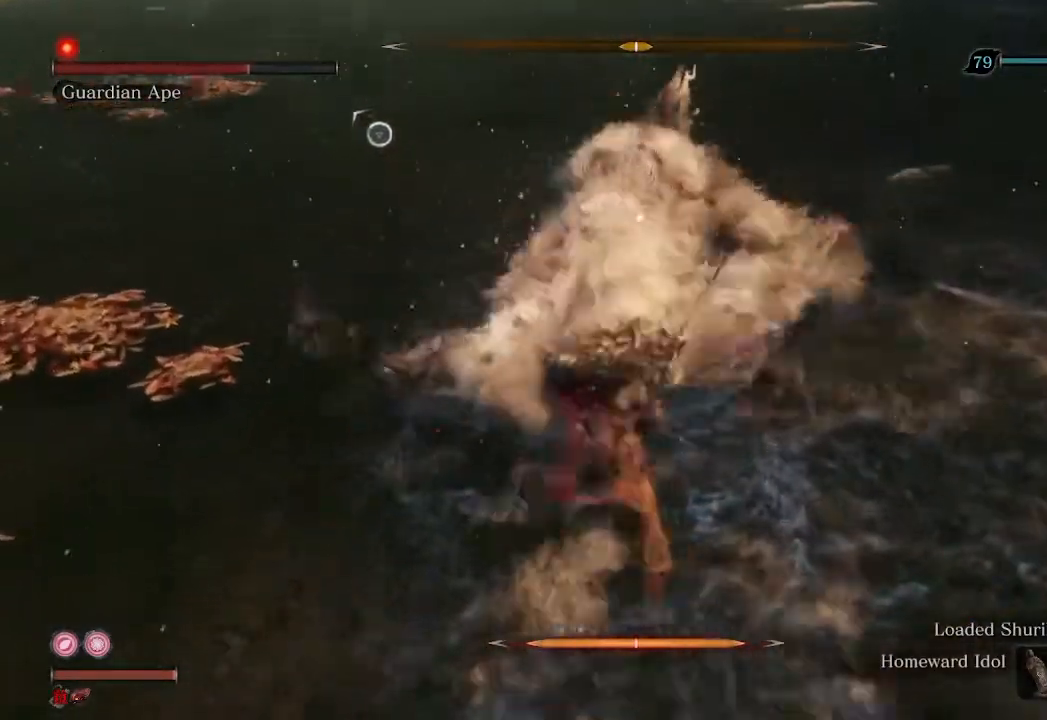
{"buttons": [], "left_stick": "center", "right_stick": "center", "events": [[100, "R1", "up"], [200, "R1", "down"], [300, "R1", "up"], [400, "R1", "down"], [467, "R1", "up"]]}
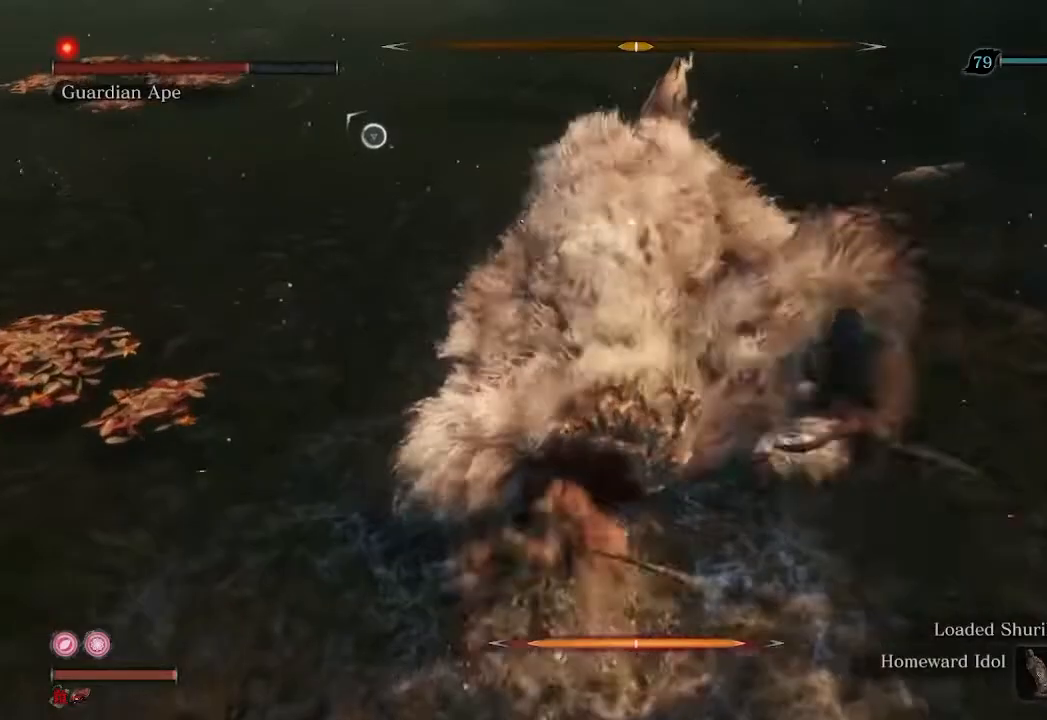
{"buttons": ["R1"], "left_stick": "center", "right_stick": "center", "events": [[67, "R1", "down"], [167, "R1", "up"], [267, "R1", "down"], [333, "R1", "up"], [467, "R1", "down"]]}
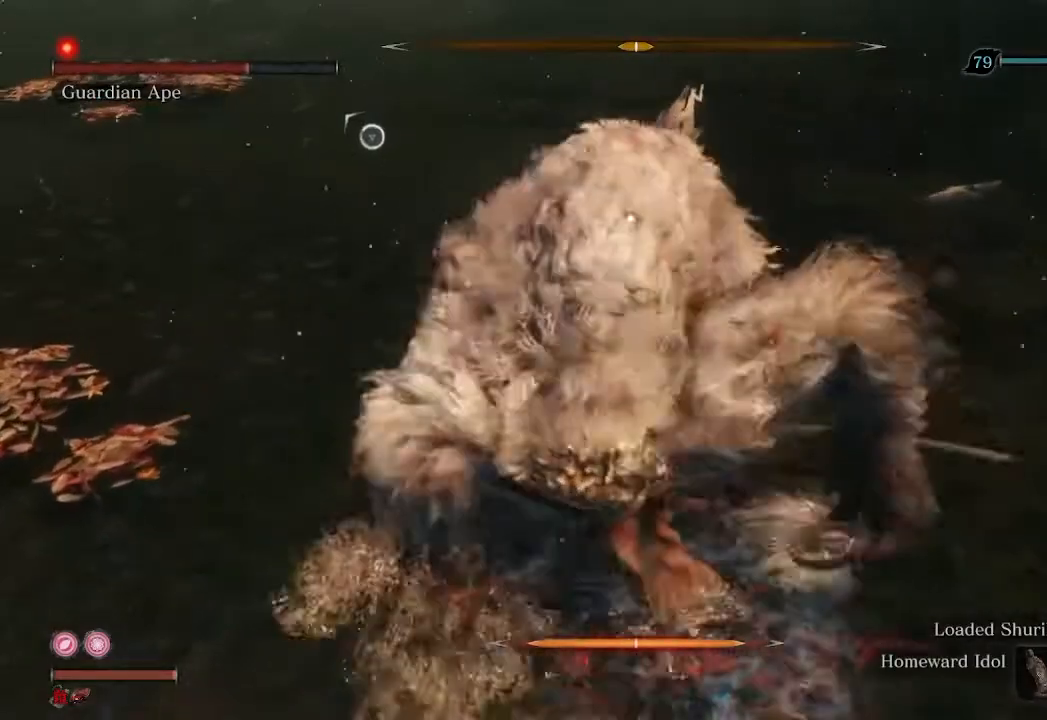
{"buttons": [], "left_stick": "center", "right_stick": "center", "events": [[33, "R1", "up"], [133, "R1", "down"], [233, "R1", "up"], [333, "R1", "down"], [433, "R1", "up"]]}
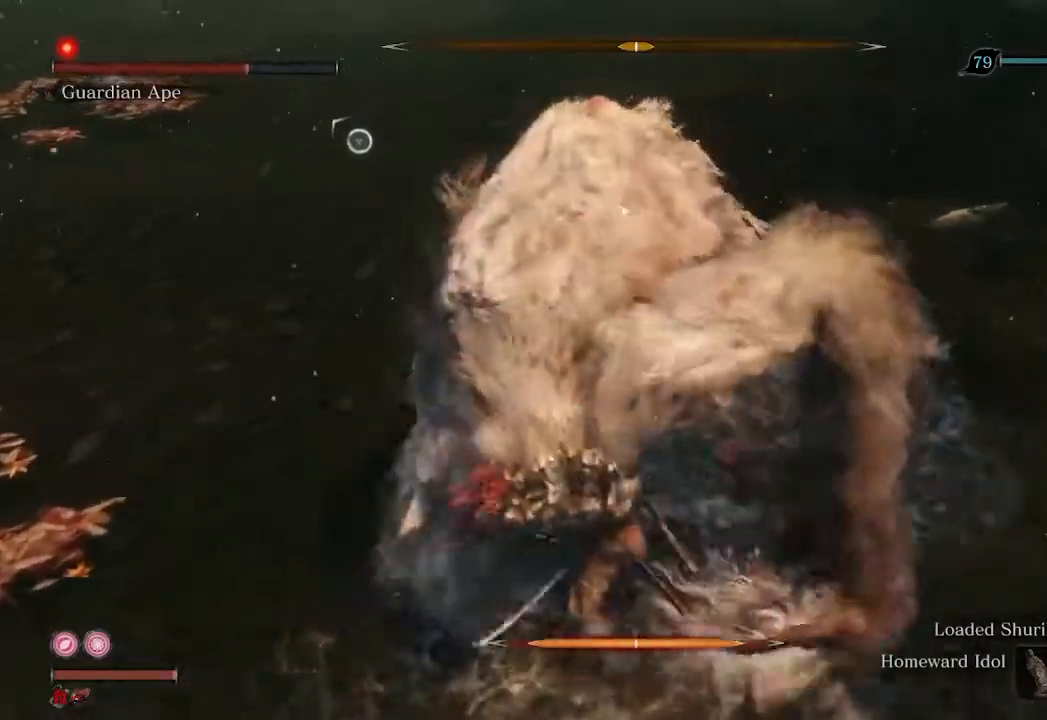
{"buttons": [], "left_stick": "center", "right_stick": "center", "events": [[33, "R1", "down"], [100, "R1", "up"], [433, "R1", "down"], [500, "R1", "up"]]}
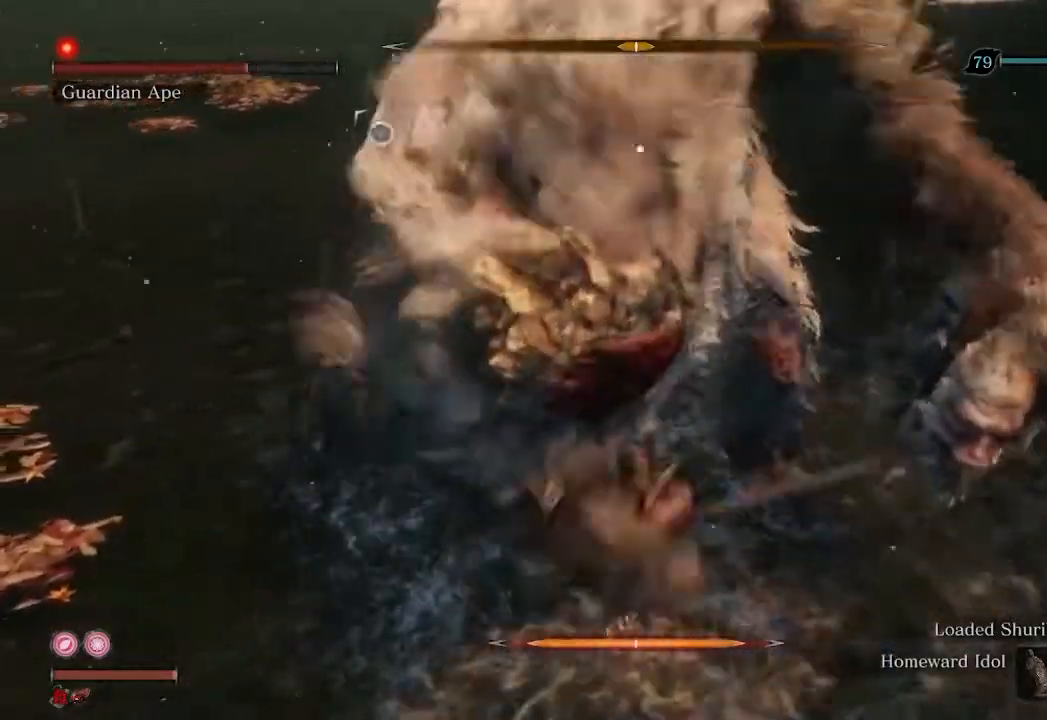
{"buttons": [], "left_stick": "center", "right_stick": "center", "events": []}
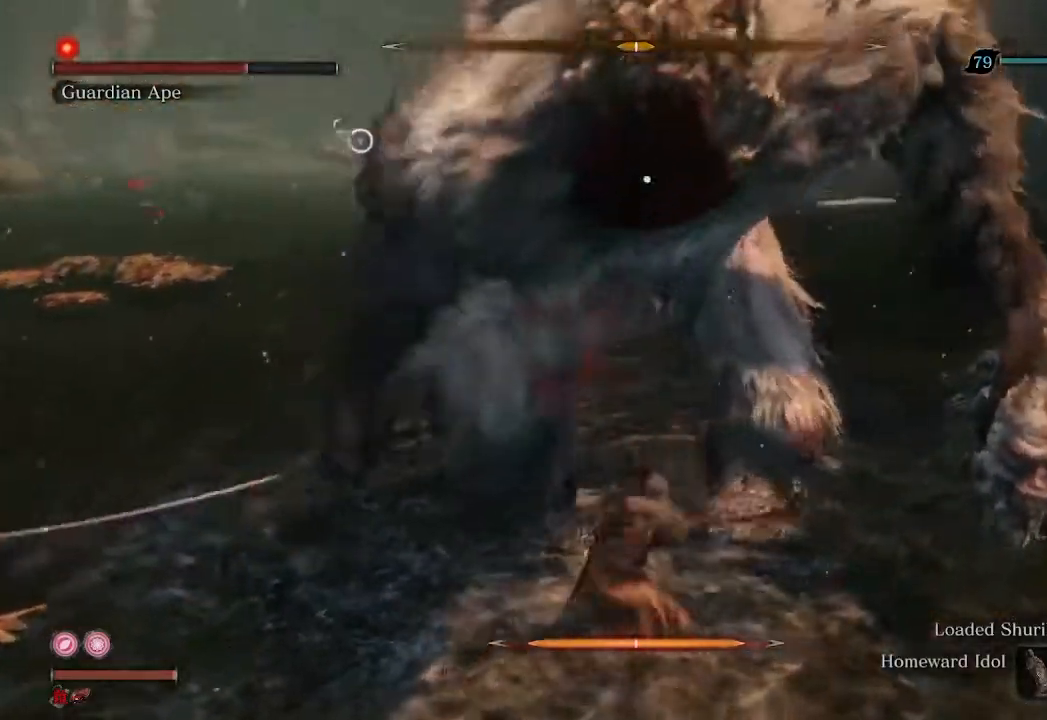
{"buttons": ["R3"], "left_stick": "up-right", "right_stick": "center", "events": [[400, "R3", "down"], [467, "left_stick", "up-right"]]}
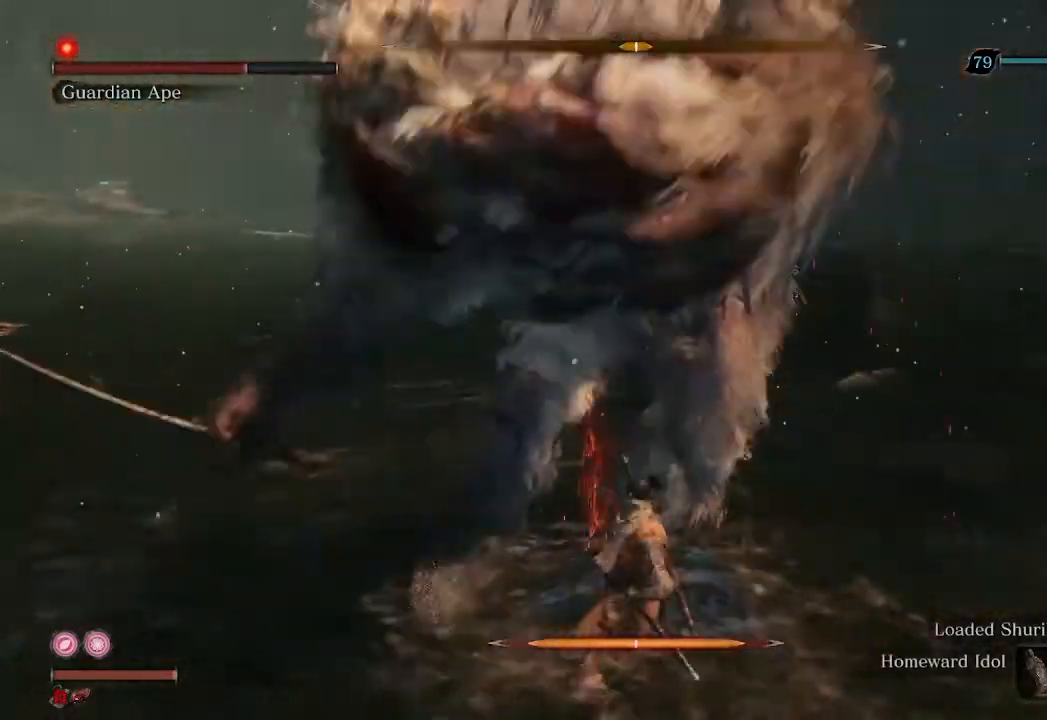
{"buttons": ["R2"], "left_stick": "up-right", "right_stick": "left", "events": [[33, "R3", "up"], [67, "R2", "down"], [67, "right_stick", "left"]]}
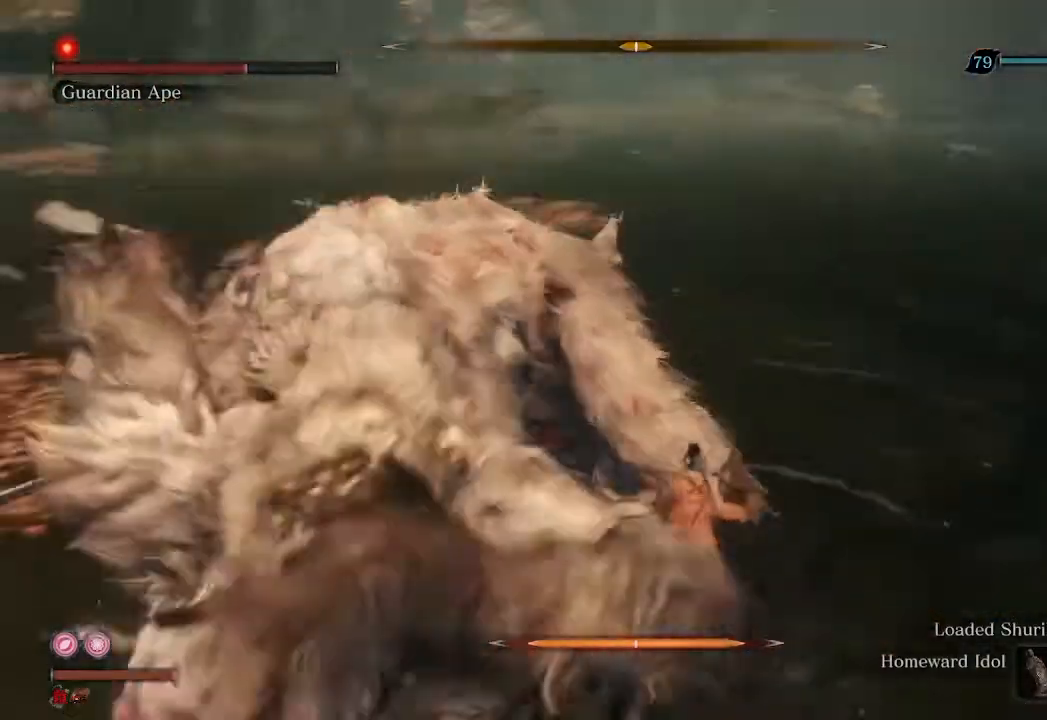
{"buttons": ["R2"], "left_stick": "up-right", "right_stick": "left", "events": []}
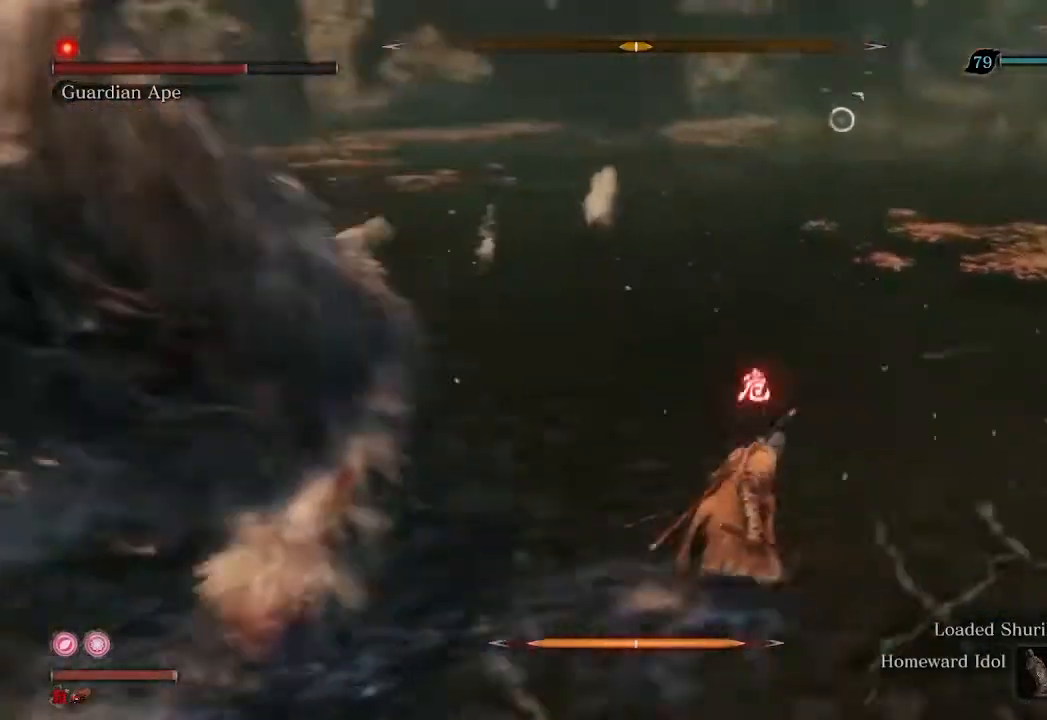
{"buttons": ["R2"], "left_stick": "right", "right_stick": "left", "events": [[167, "left_stick", "right"]]}
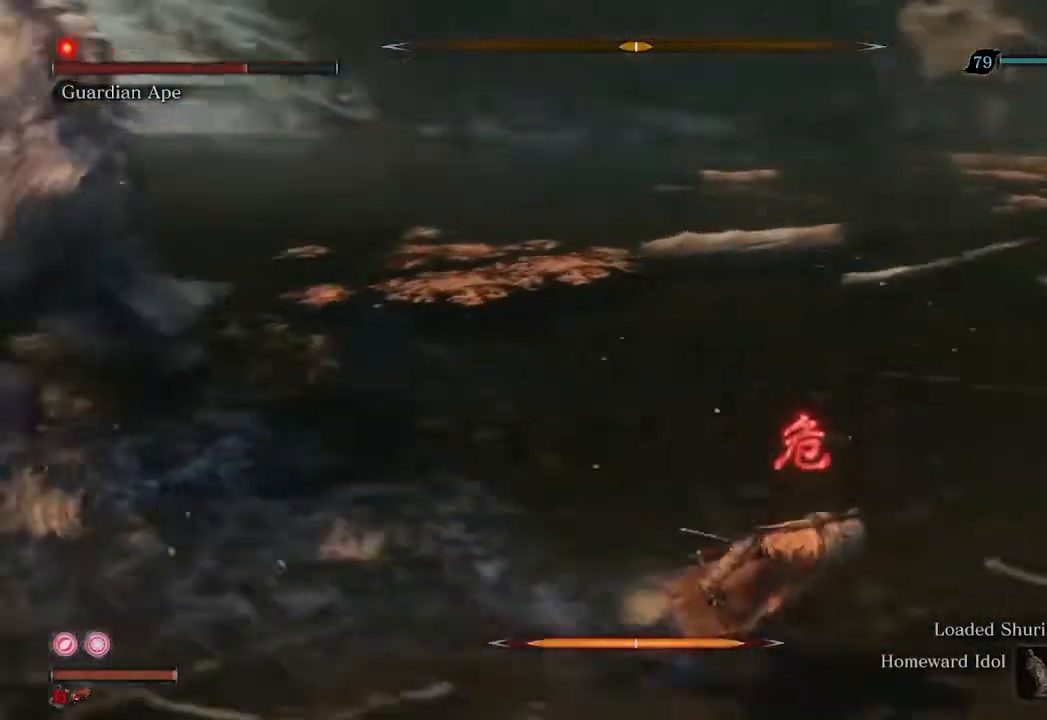
{"buttons": ["R2", "R3"], "left_stick": "down", "right_stick": "center", "events": [[67, "left_stick", "down-right"], [300, "left_stick", "down"], [367, "right_stick", "center"], [467, "R3", "down"]]}
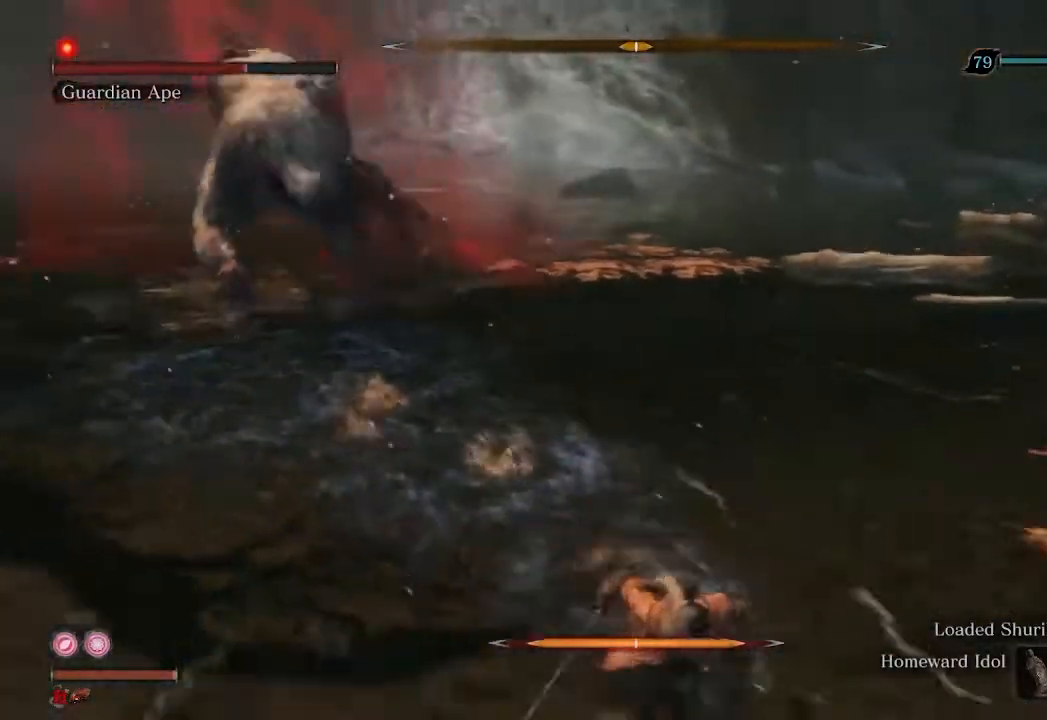
{"buttons": ["R2"], "left_stick": "down-left", "right_stick": "center", "events": [[167, "R3", "up"], [300, "left_stick", "down-left"]]}
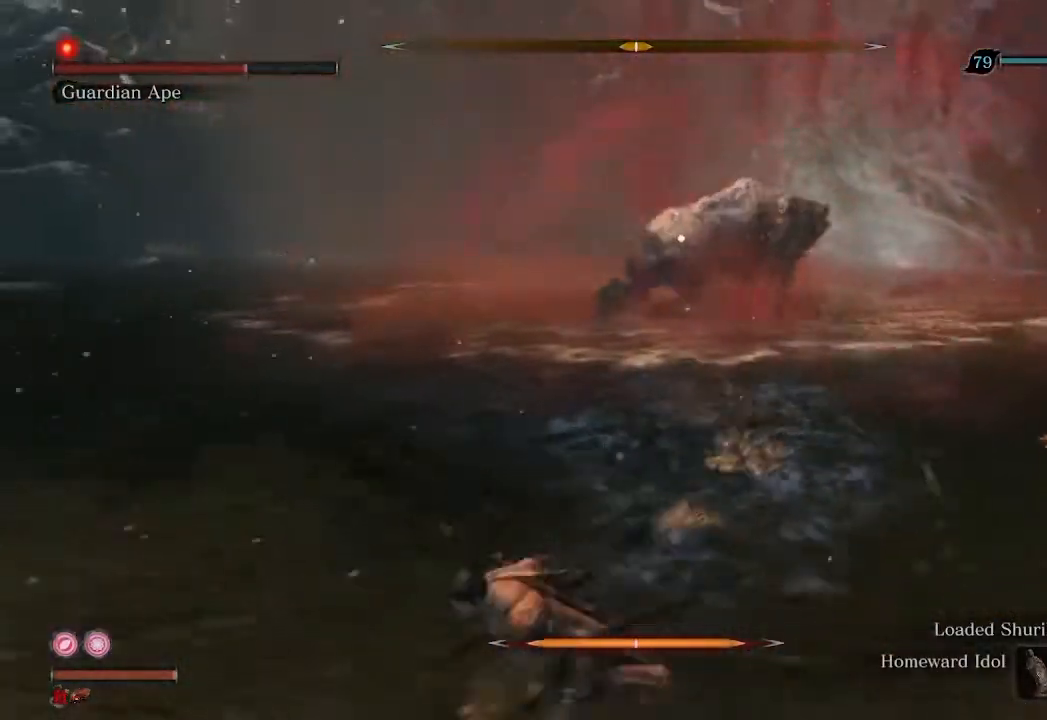
{"buttons": ["R2"], "left_stick": "down-left", "right_stick": "center", "events": []}
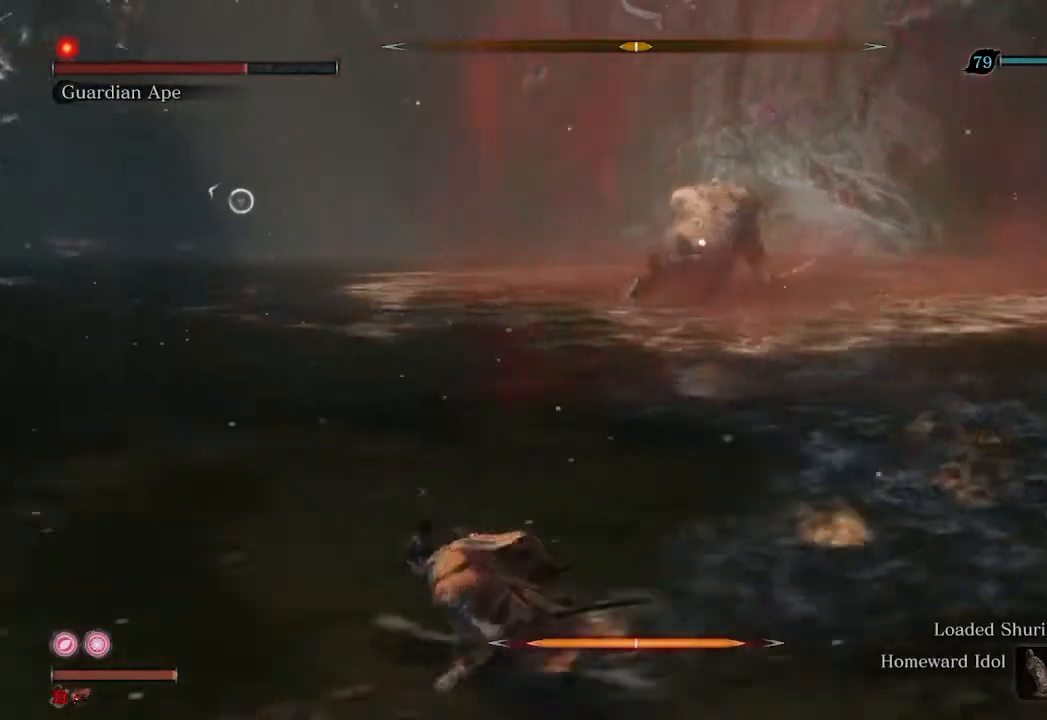
{"buttons": ["R2"], "left_stick": "left", "right_stick": "center", "events": [[233, "left_stick", "left"]]}
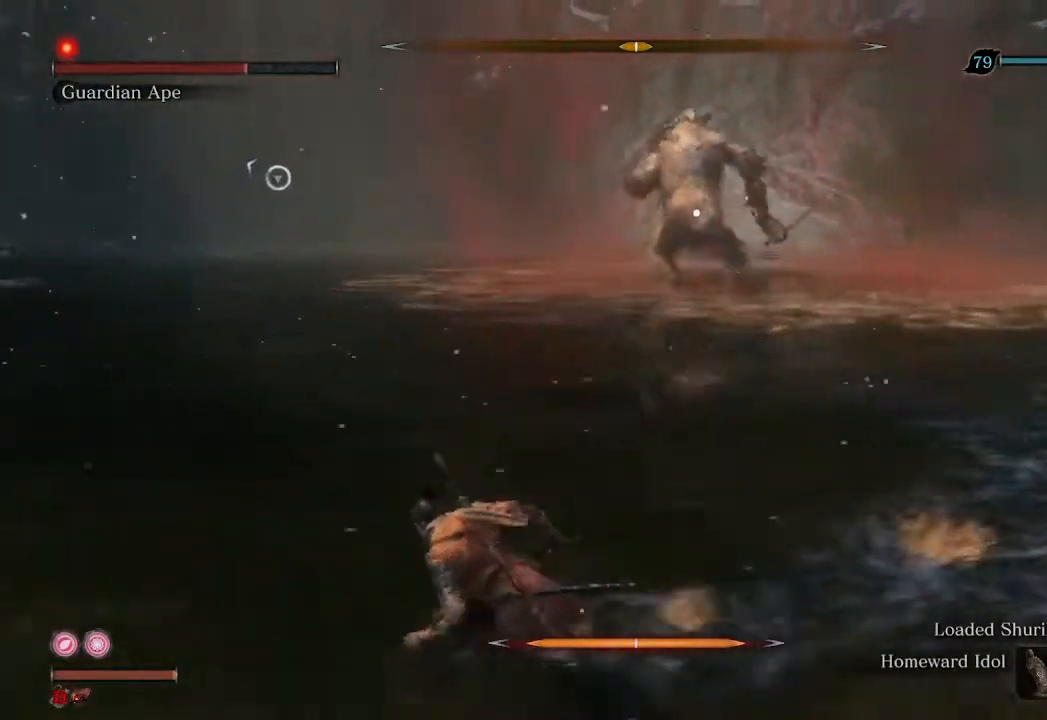
{"buttons": ["R2"], "left_stick": "left", "right_stick": "center", "events": []}
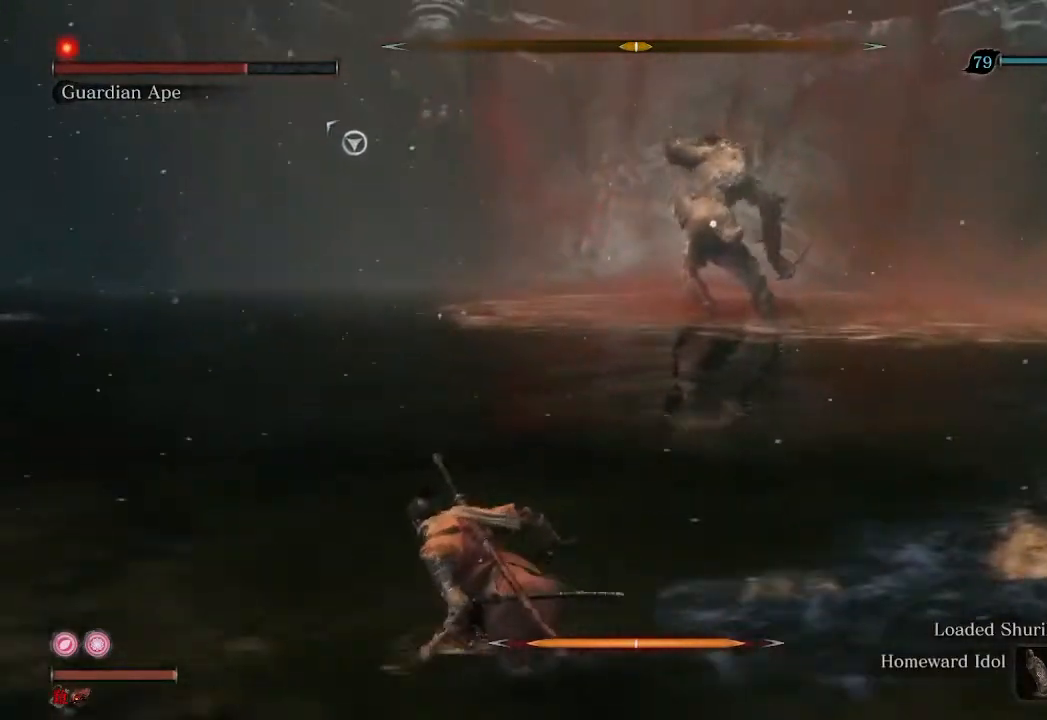
{"buttons": ["R2"], "left_stick": "left", "right_stick": "center", "events": []}
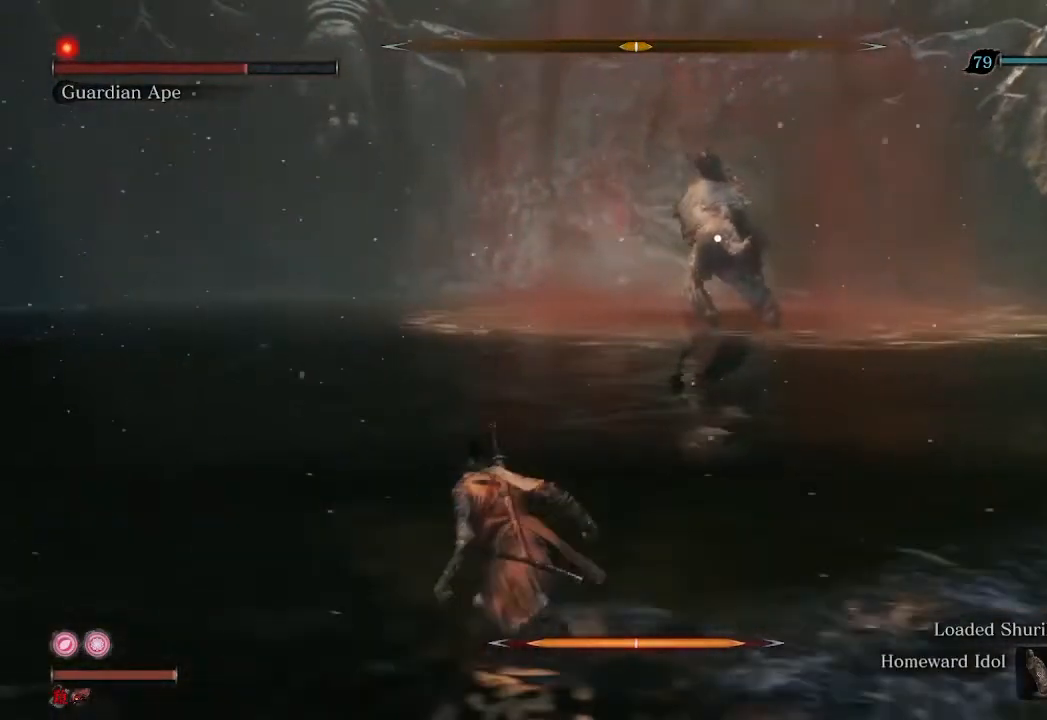
{"buttons": ["R2"], "left_stick": "up-left", "right_stick": "center", "events": [[133, "left_stick", "up-left"]]}